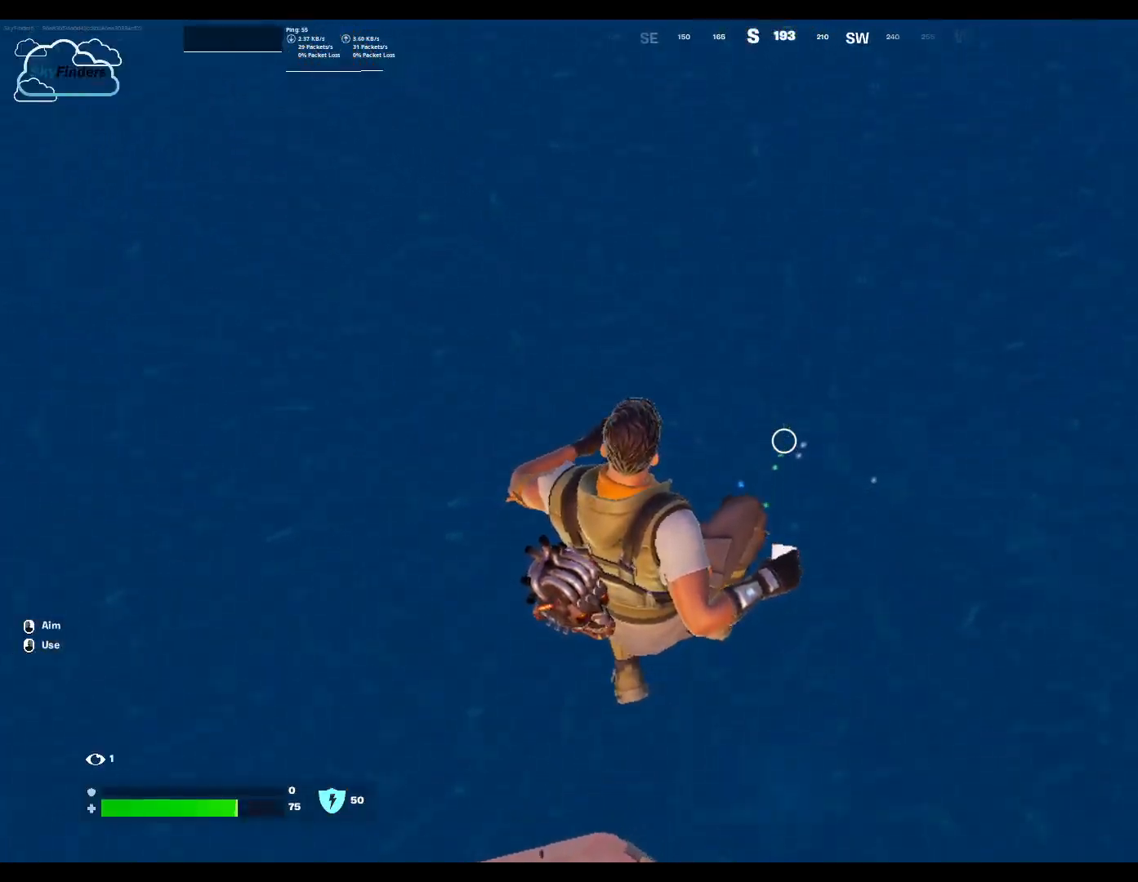
Gameplay with keyboard and mouse; each line is a JSON object with the keys and mouse buttons held at the frame after it. "events" lists presses ("down") and releases ("up") of "1", "2", "3", "4", "5", "a", "alt", "b", "c", "ctrl", "d", "e", "f", "g", "q", "r", "s", "shift", "space", "t", "tab", "tilde", "v", "w", "x", "z", "mouse_left", "mouse_wheel", "mouse_right", "mouse_mb4" and "mouse_mb5" between this image and that frame as [ms after this image, input, new state], when the widget could be followed in between. "mouse_left", "mouse_wheel", "mouse_right", "mouse_mb4", "mouse_mb5" = the "left", "wheel", "right", "mb4", "mb5" buttons of the "mouse" list. No other keys are recorded. "wheel" means that the mouse wheel is clicked or scrolled. Not read: mouse_move.
{"keys": ["w"], "mouse": [], "events": []}
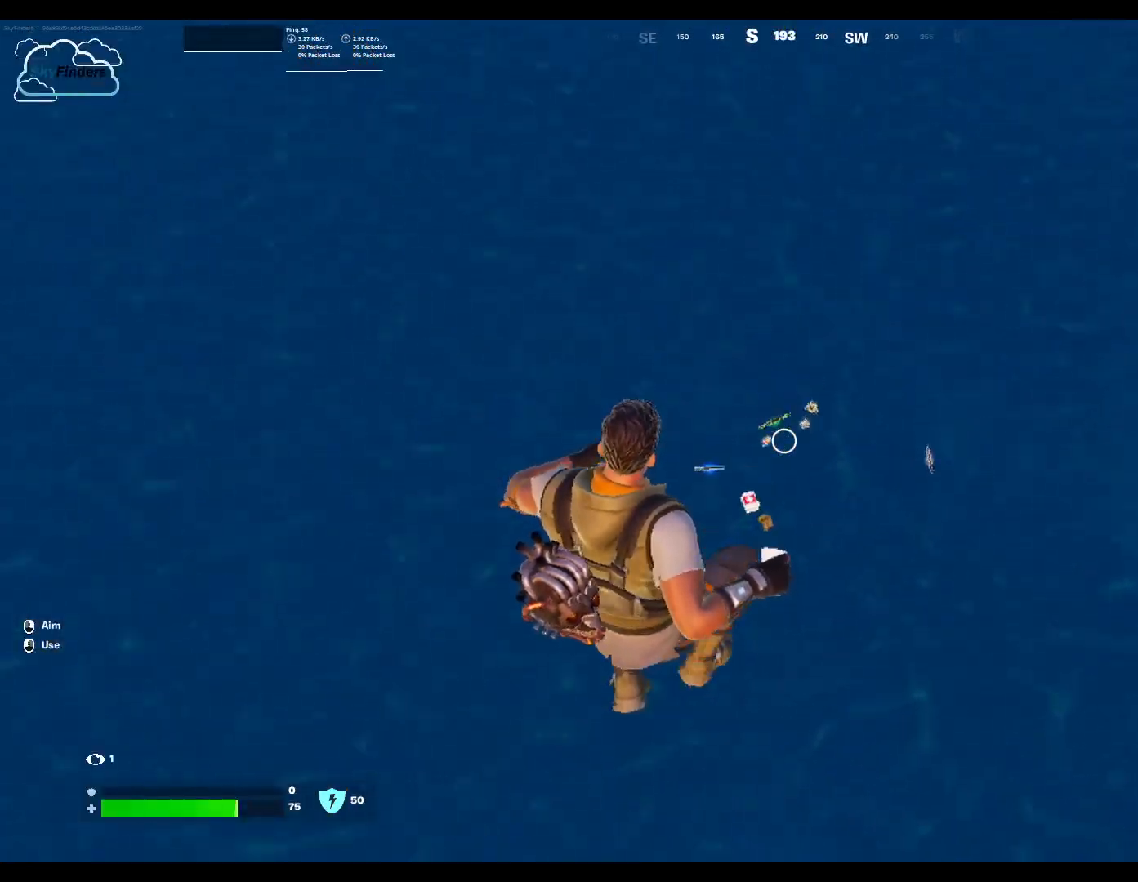
{"keys": ["w"], "mouse": [], "events": []}
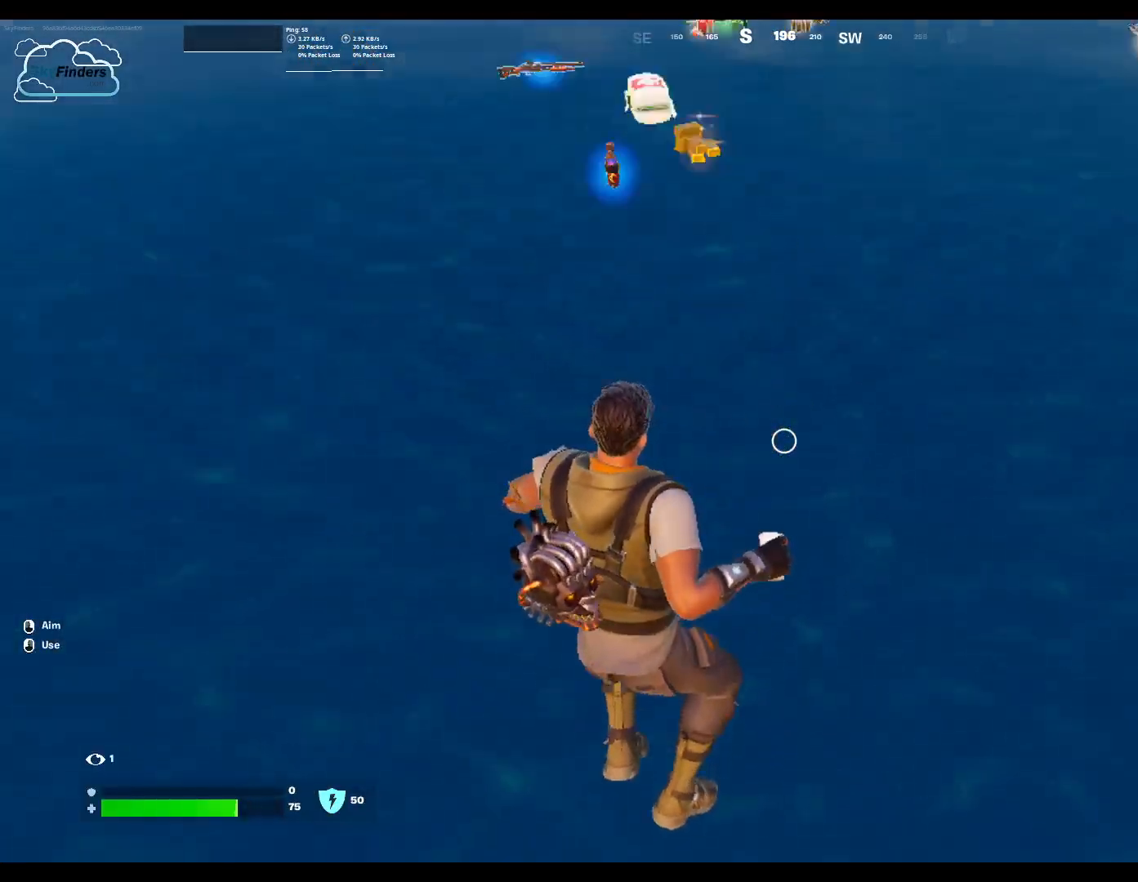
{"keys": ["w"], "mouse": [], "events": []}
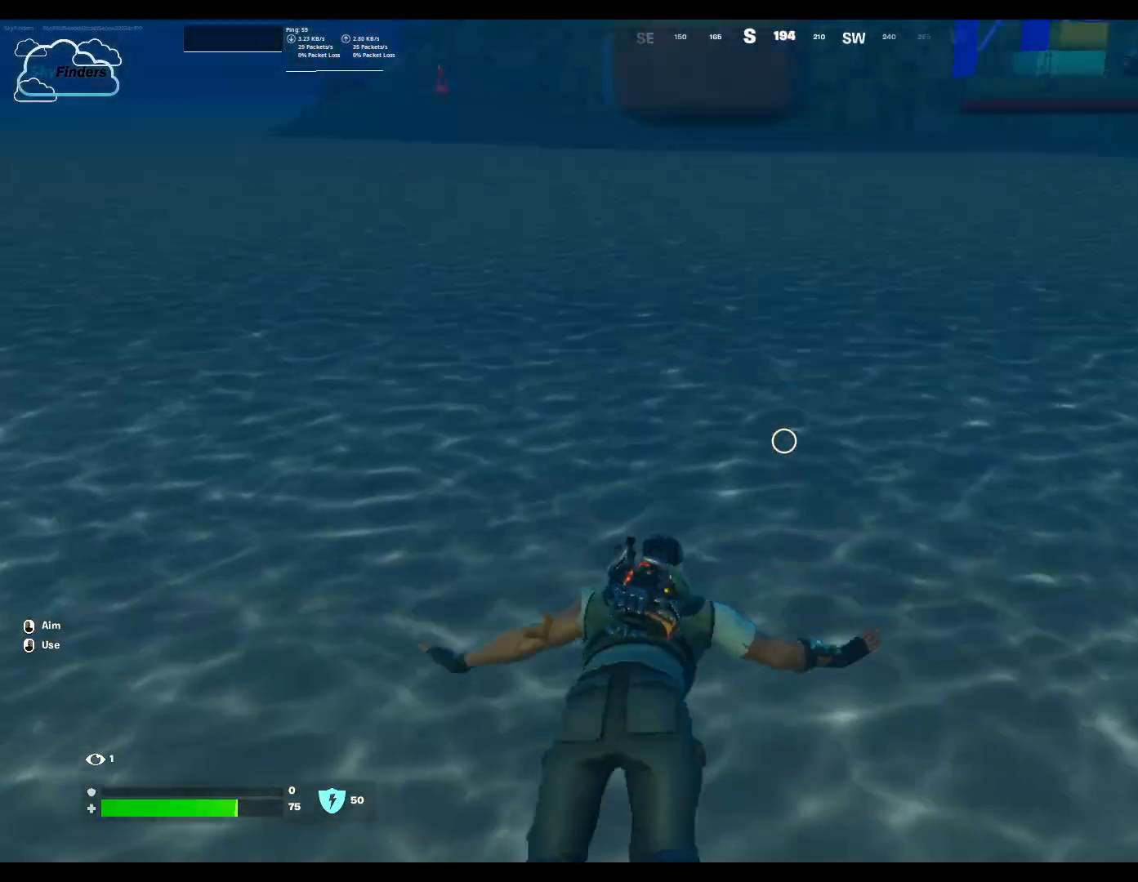
{"keys": ["w"], "mouse": [], "events": []}
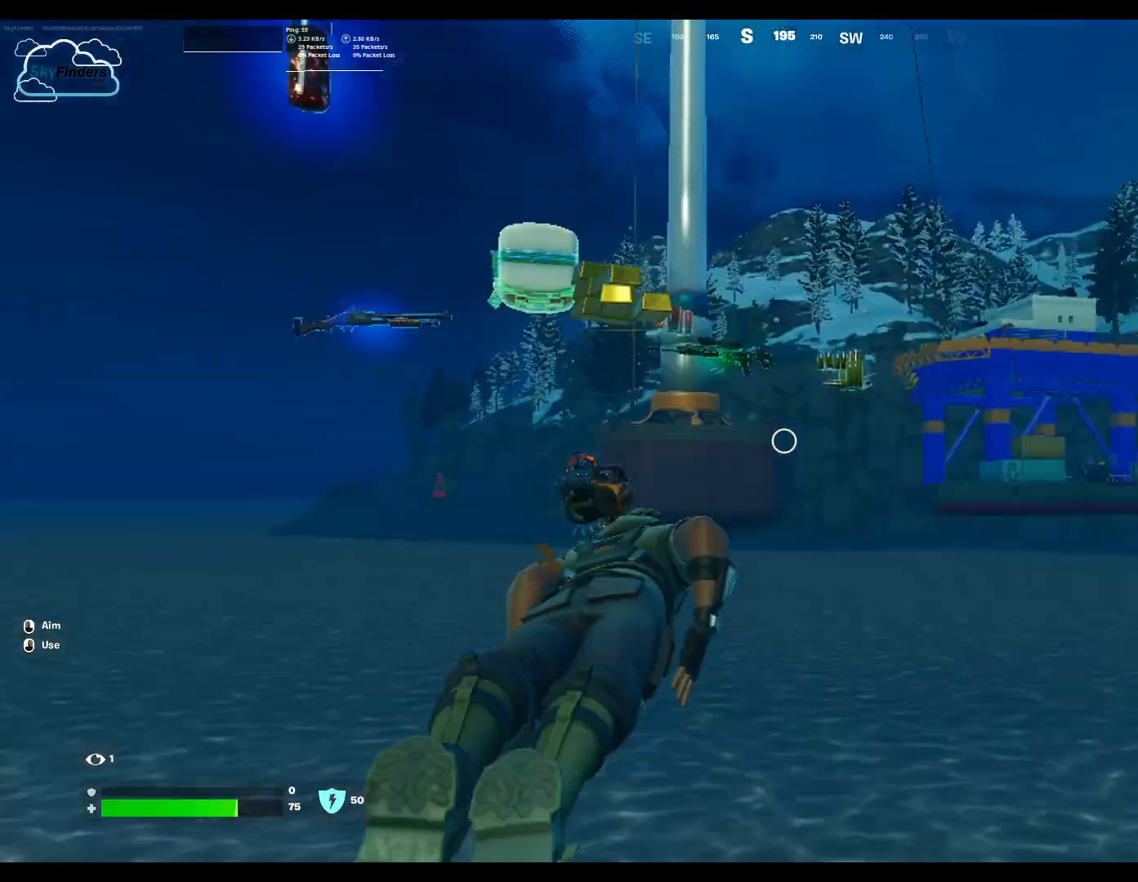
{"keys": ["w"], "mouse": []}
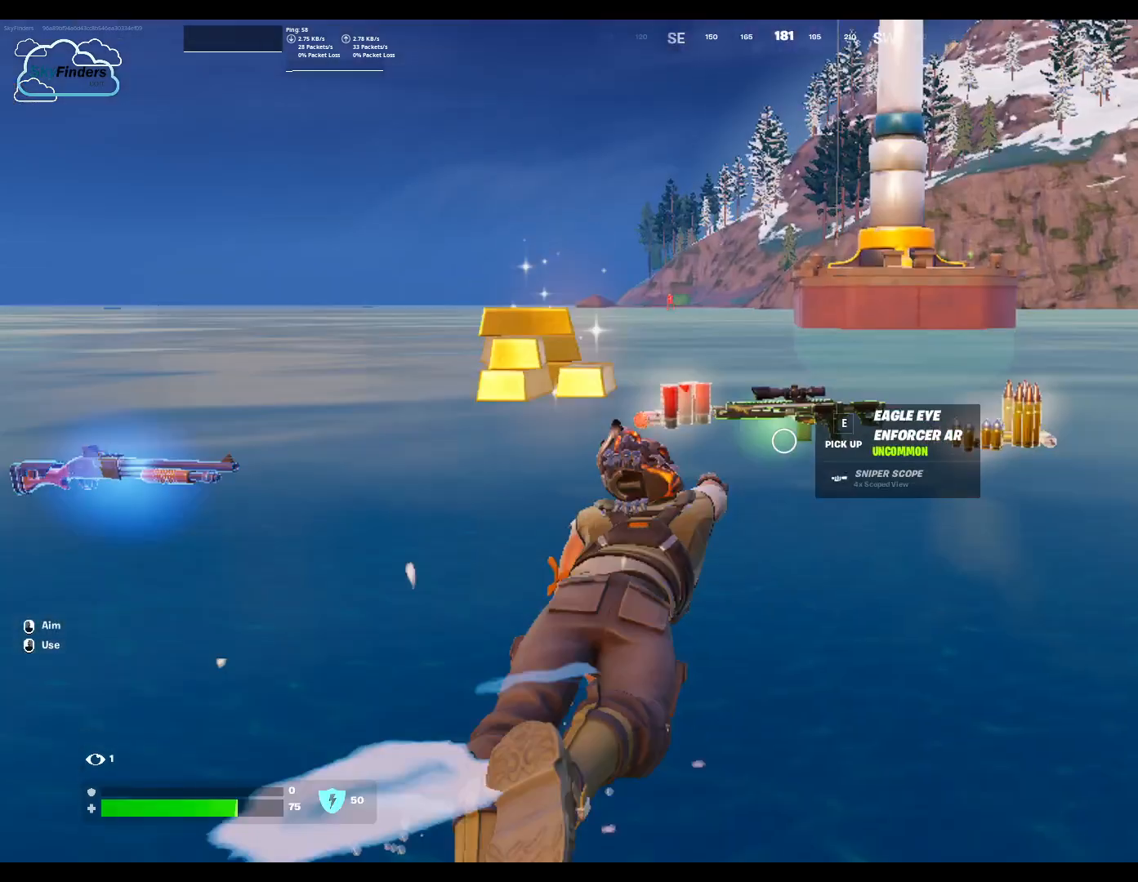
{"keys": ["w"], "mouse": [], "events": []}
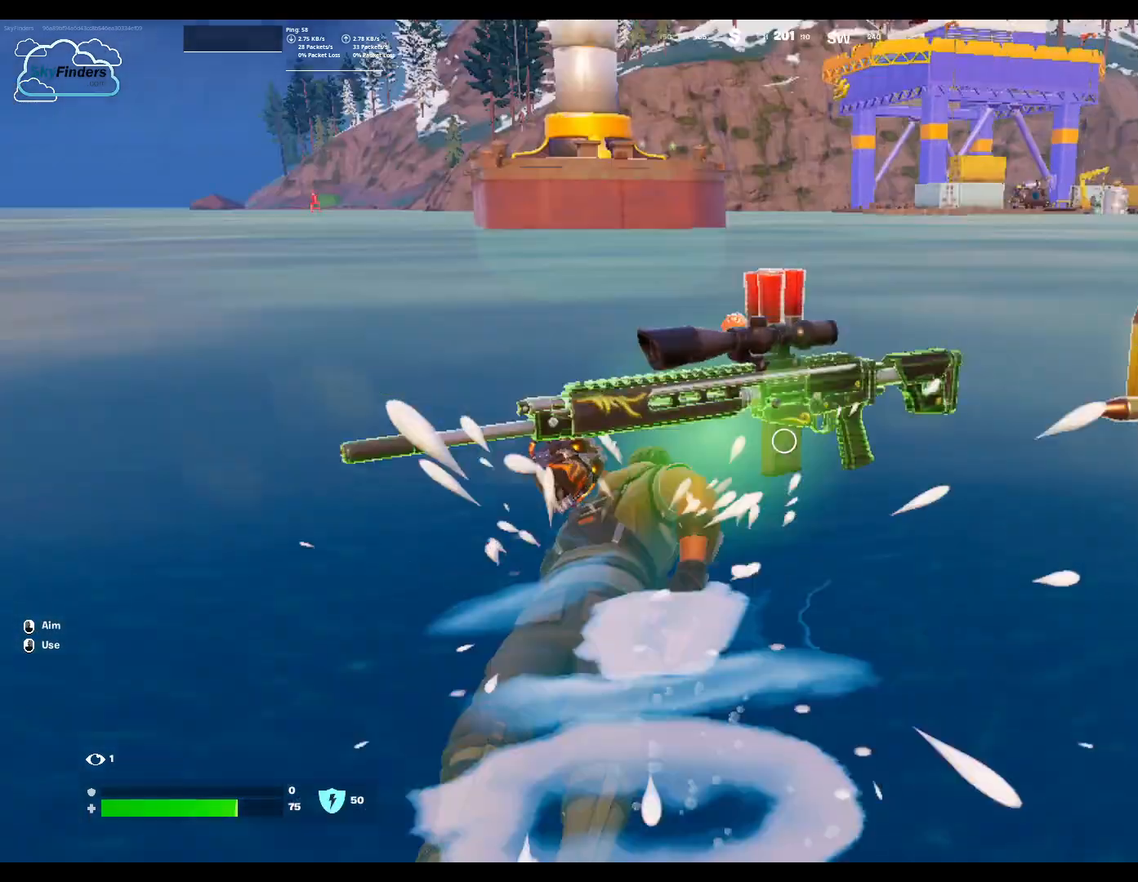
{"keys": ["d"], "mouse": [], "events": [[133, "w", "up"], [400, "d", "down"]]}
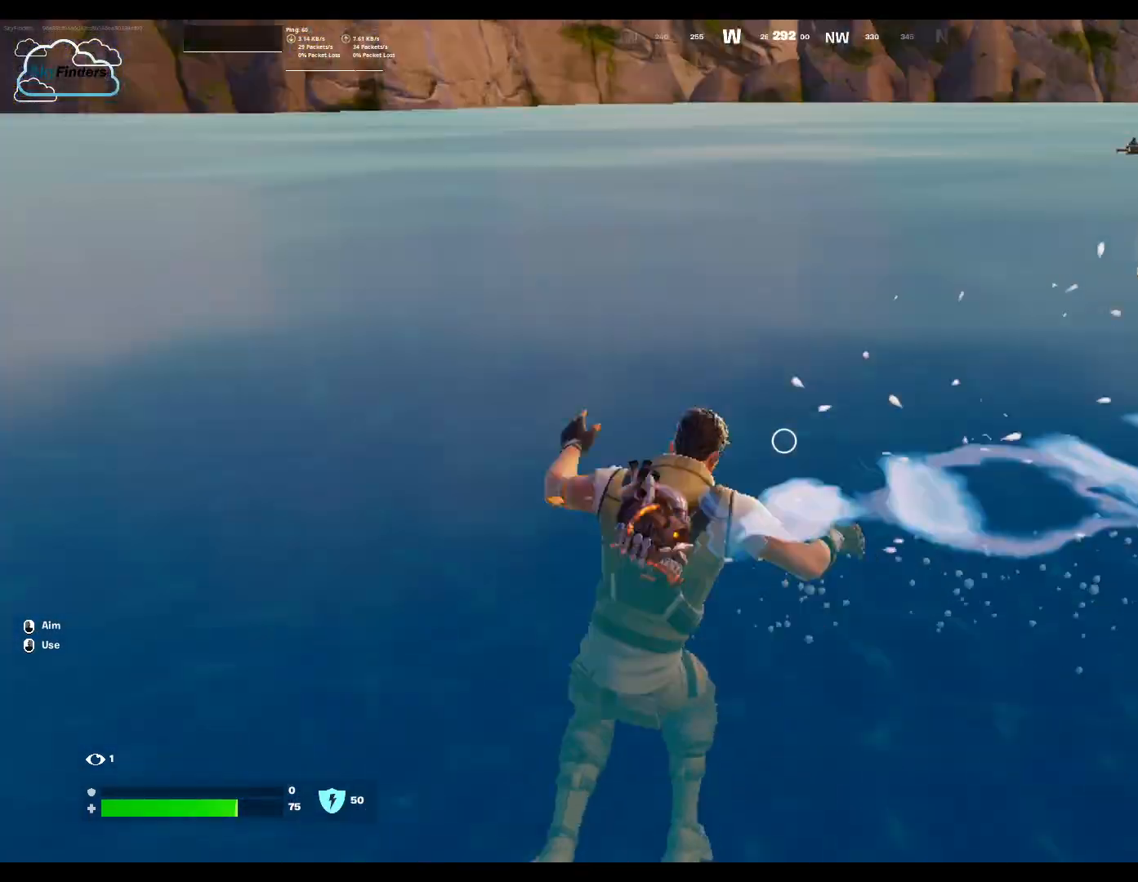
{"keys": [], "mouse": [], "events": [[367, "d", "up"], [433, "mouse_wheel", "down"], [467, "mouse_wheel", "up"]]}
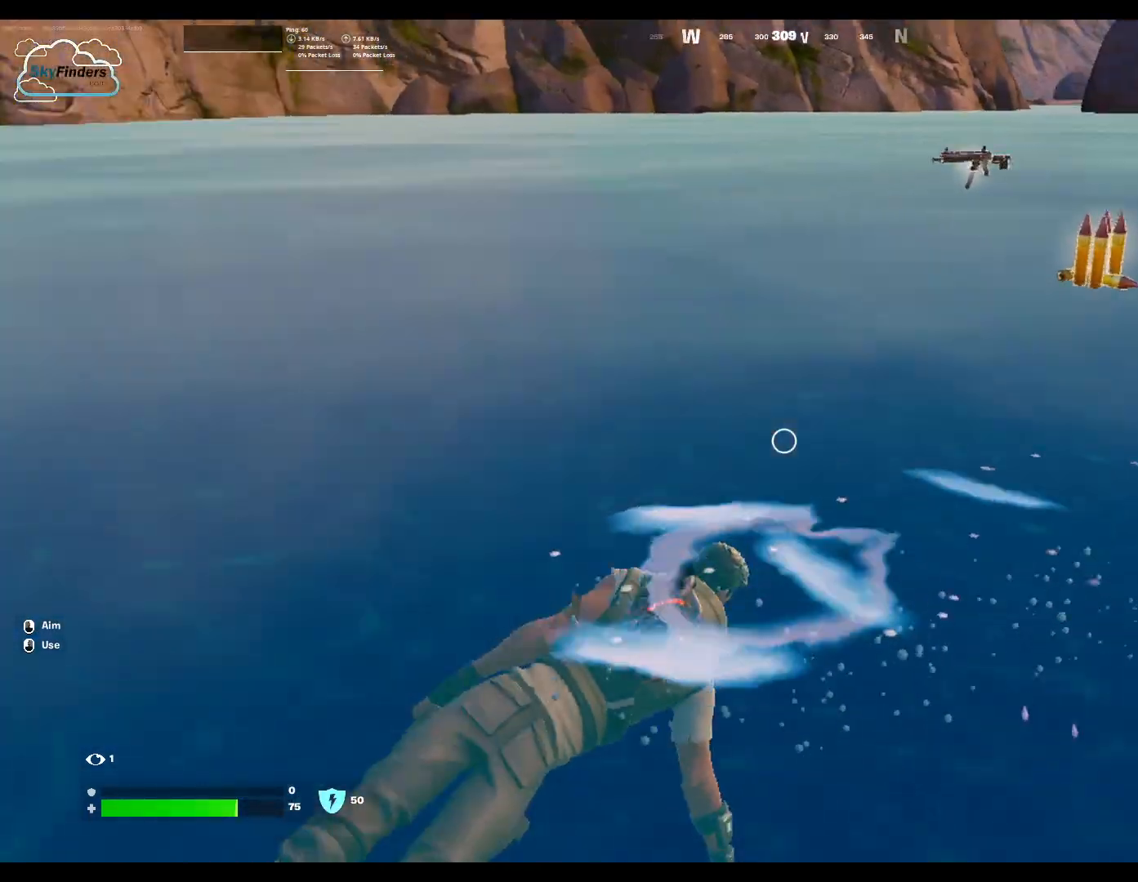
{"keys": ["d"], "mouse": [], "events": [[300, "d", "down"], [367, "mouse_wheel", "down"], [433, "mouse_wheel", "up"]]}
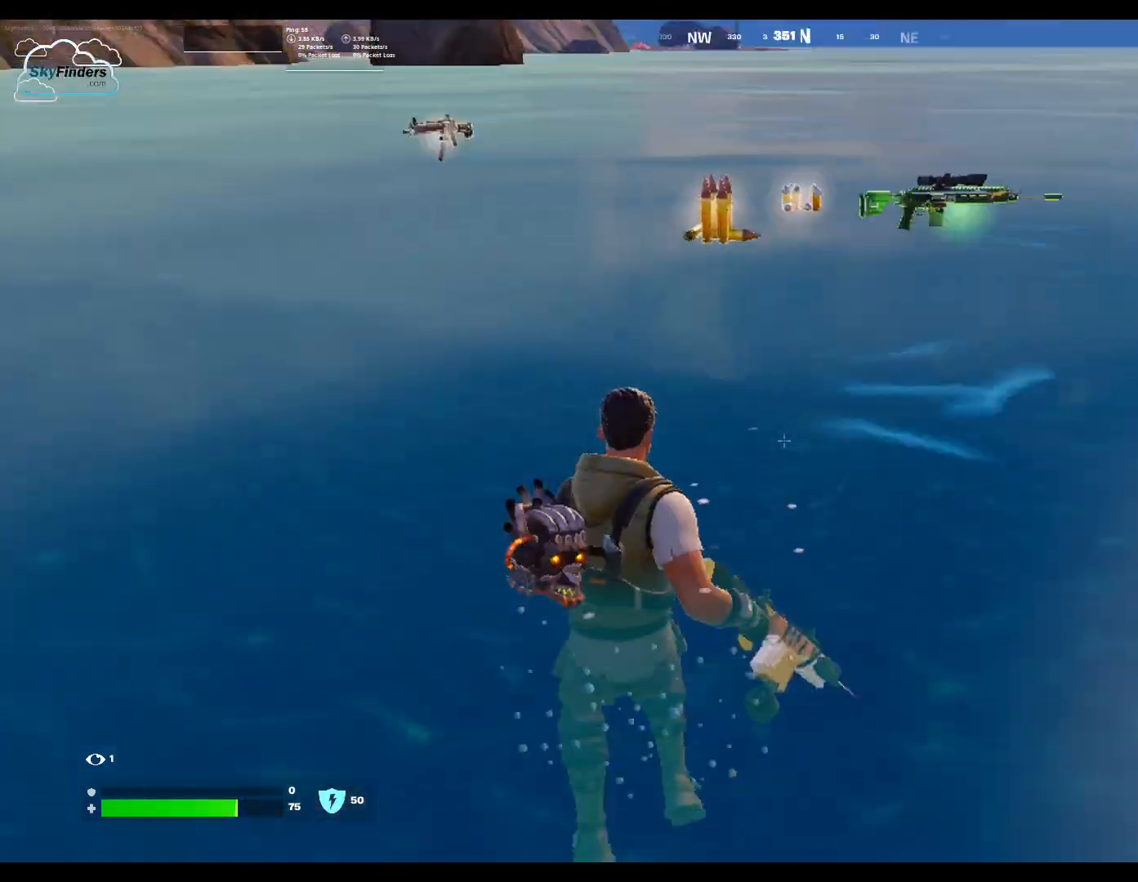
{"keys": ["w"], "mouse": [], "events": [[200, "d", "up"], [400, "w", "down"]]}
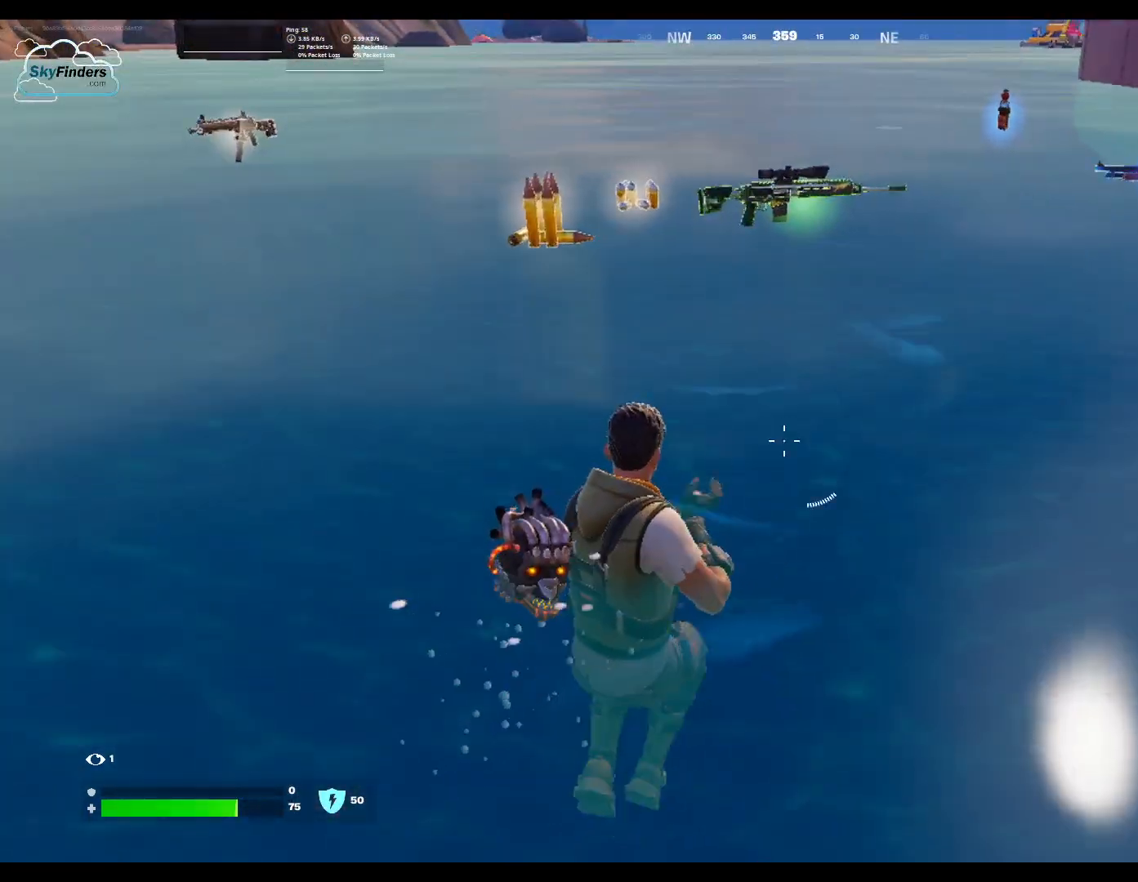
{"keys": [], "mouse": [], "events": [[300, "e", "down"], [400, "w", "up"], [500, "e", "up"]]}
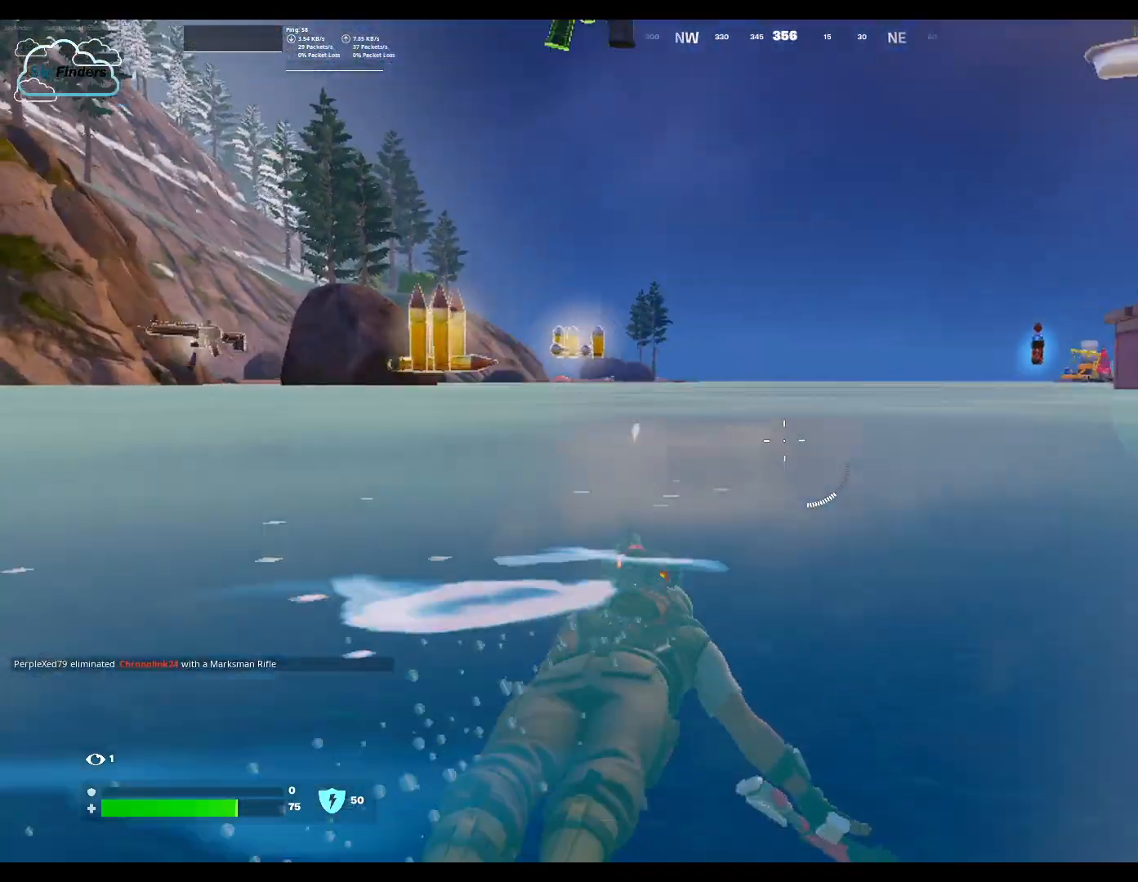
{"keys": [], "mouse": [], "events": []}
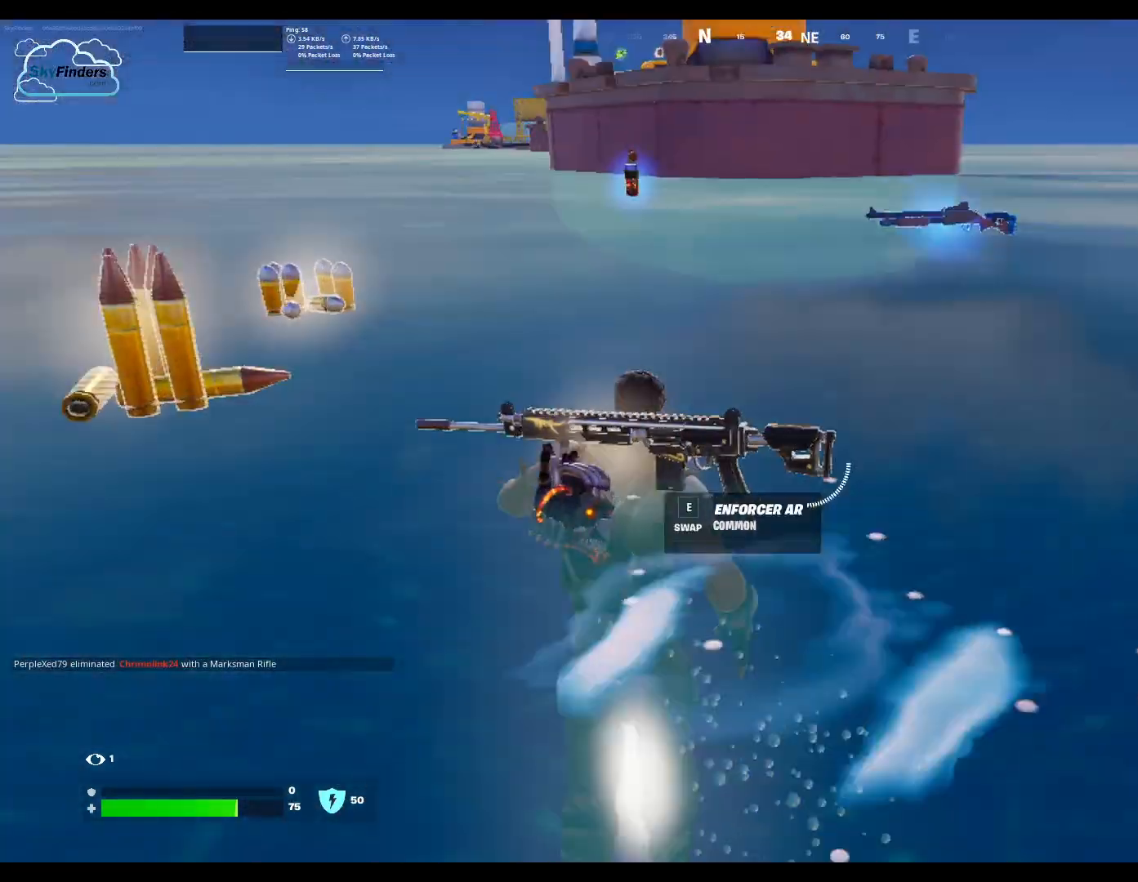
{"keys": [], "mouse": [], "events": [[267, "mouse_wheel", "down"], [333, "mouse_wheel", "up"]]}
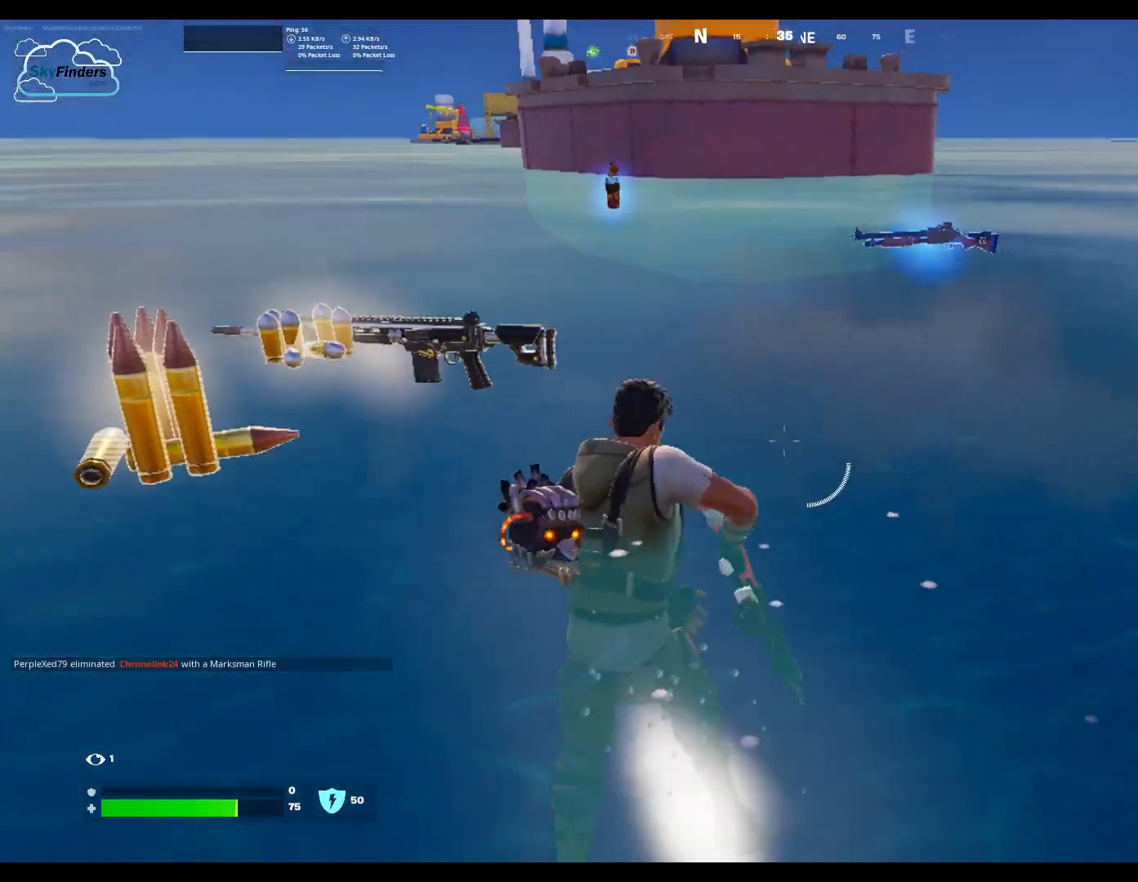
{"keys": [], "mouse": [], "events": []}
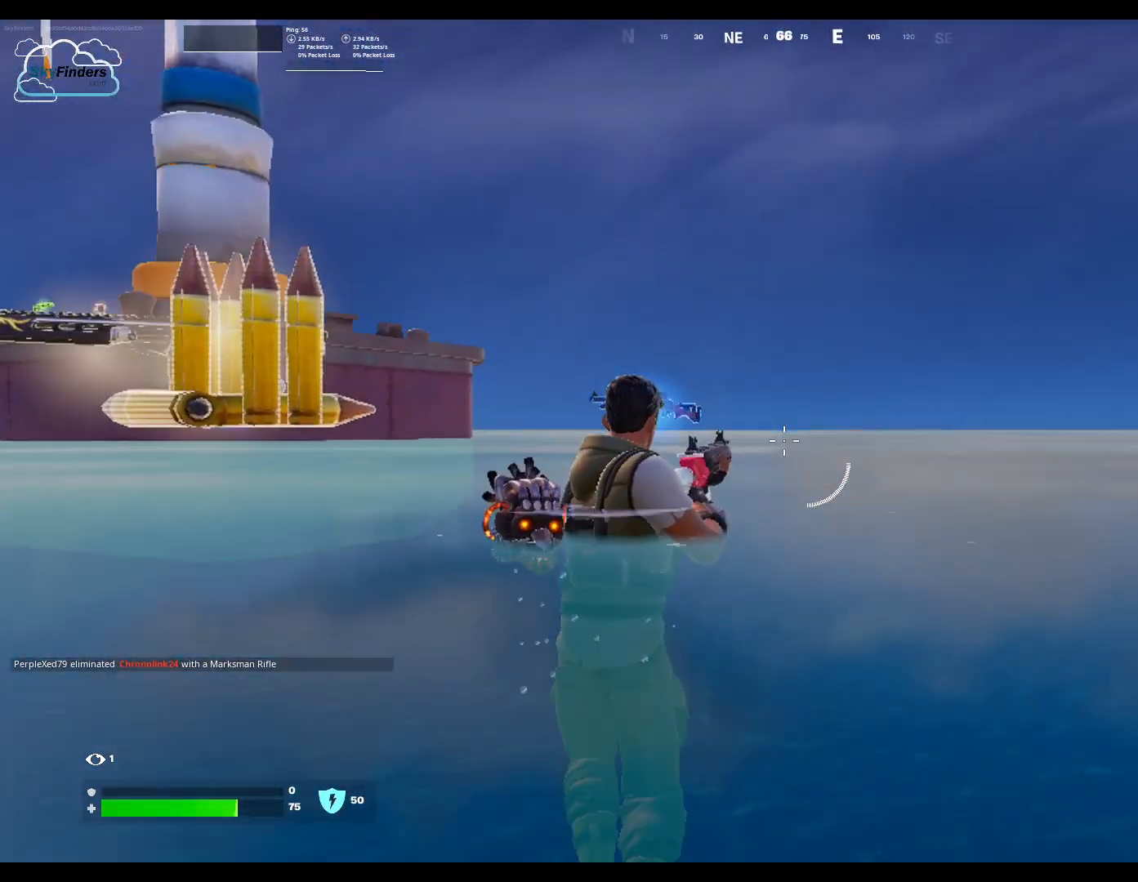
{"keys": [], "mouse": [], "events": [[67, "mouse_wheel", "down"], [133, "mouse_wheel", "up"]]}
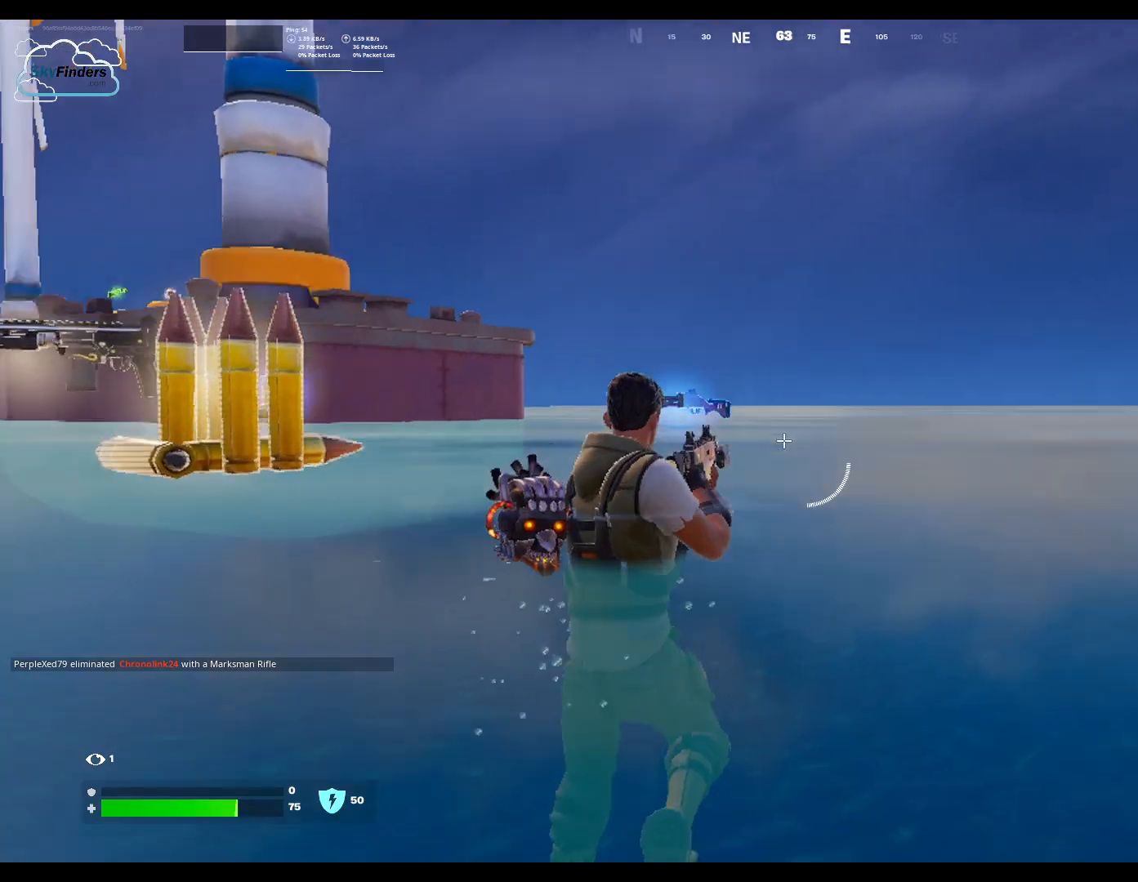
{"keys": [], "mouse": [], "events": [[167, "e", "down"], [267, "e", "up"]]}
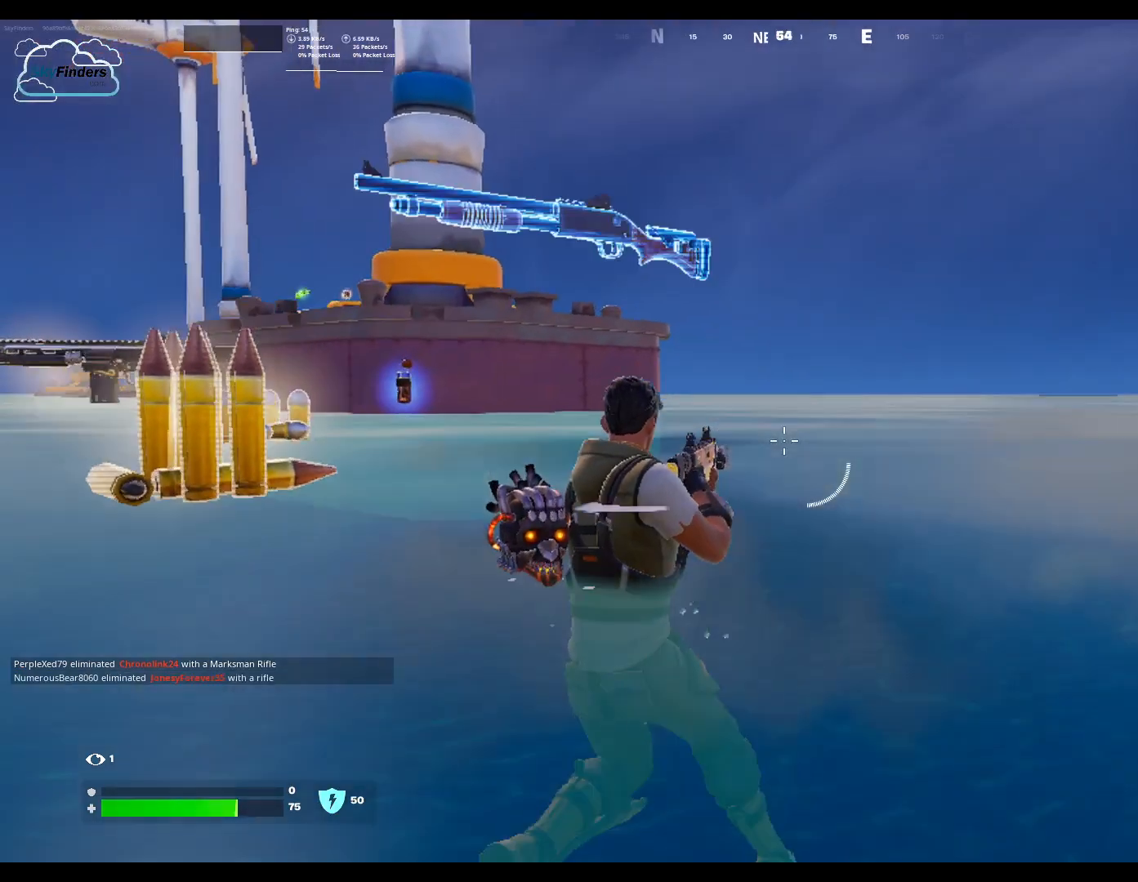
{"keys": [], "mouse": [], "events": []}
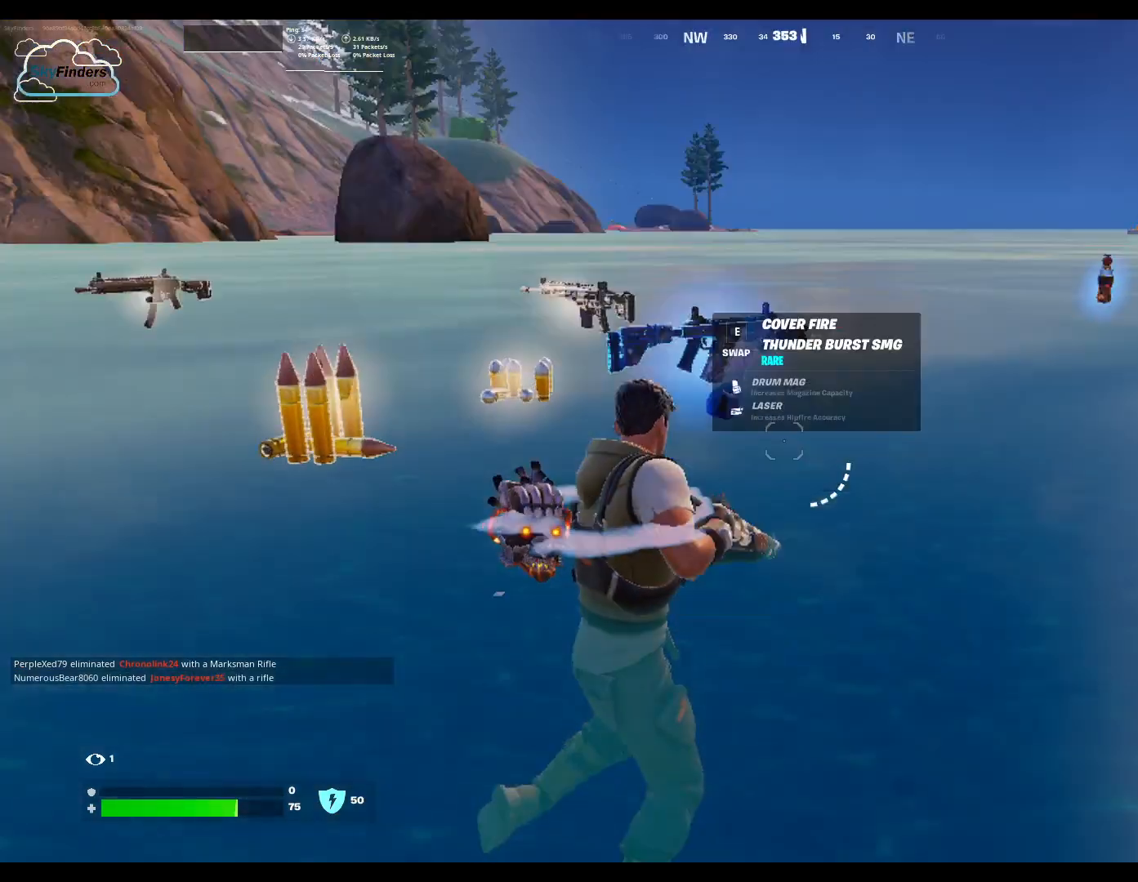
{"keys": [], "mouse": [], "events": []}
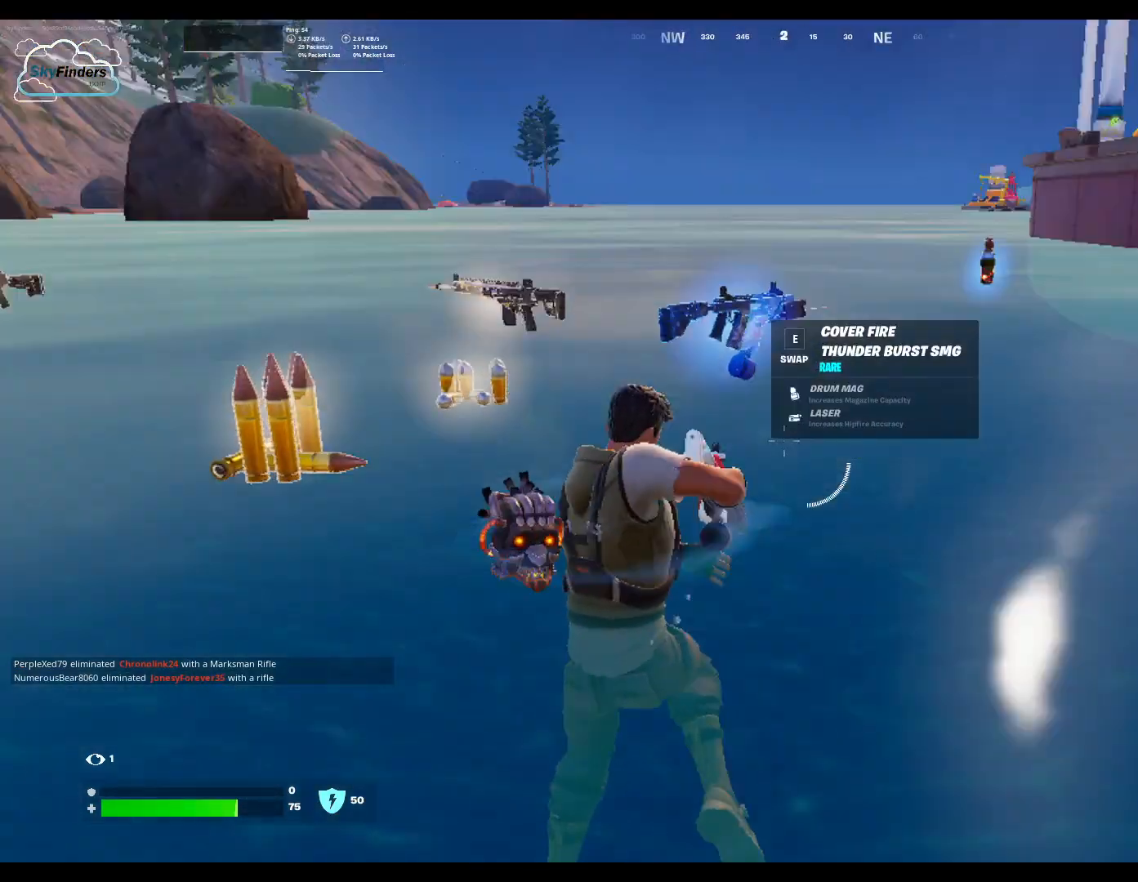
{"keys": [], "mouse": [], "events": []}
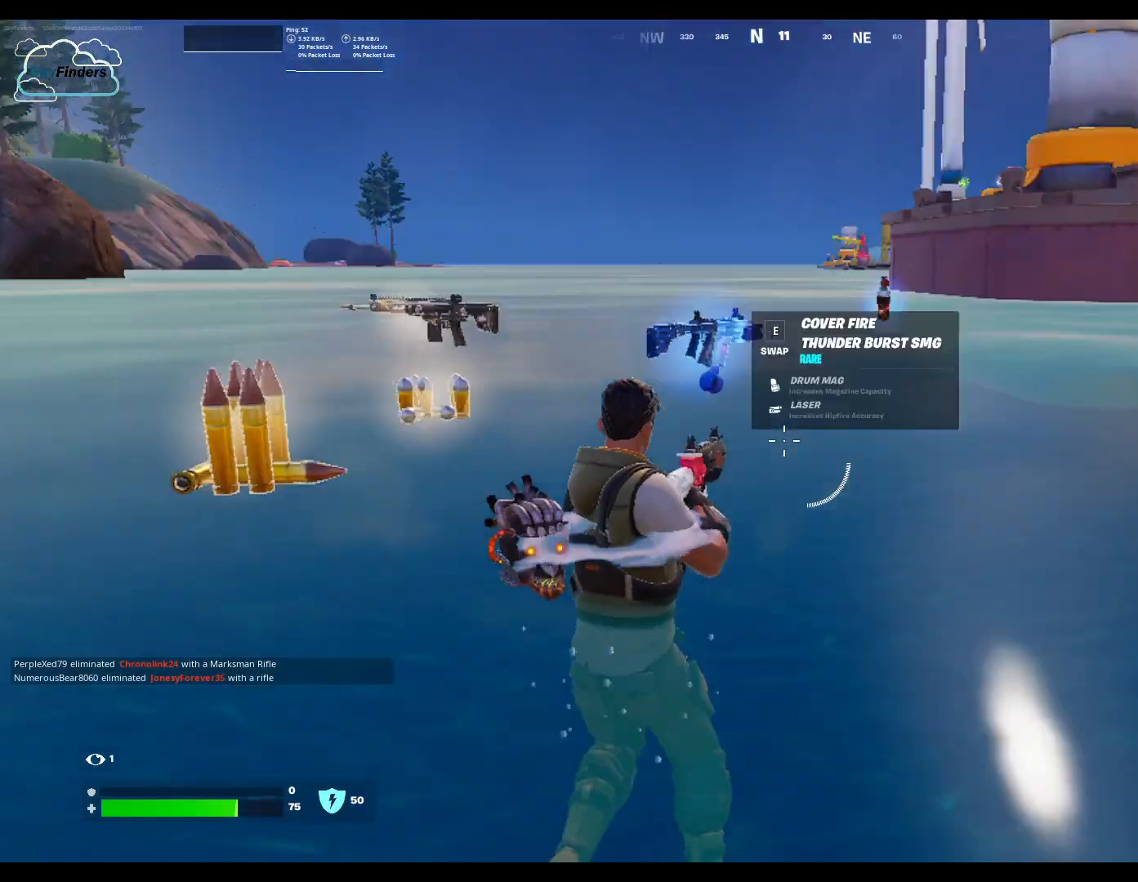
{"keys": [], "mouse": [], "events": [[233, "e", "down"], [367, "e", "up"]]}
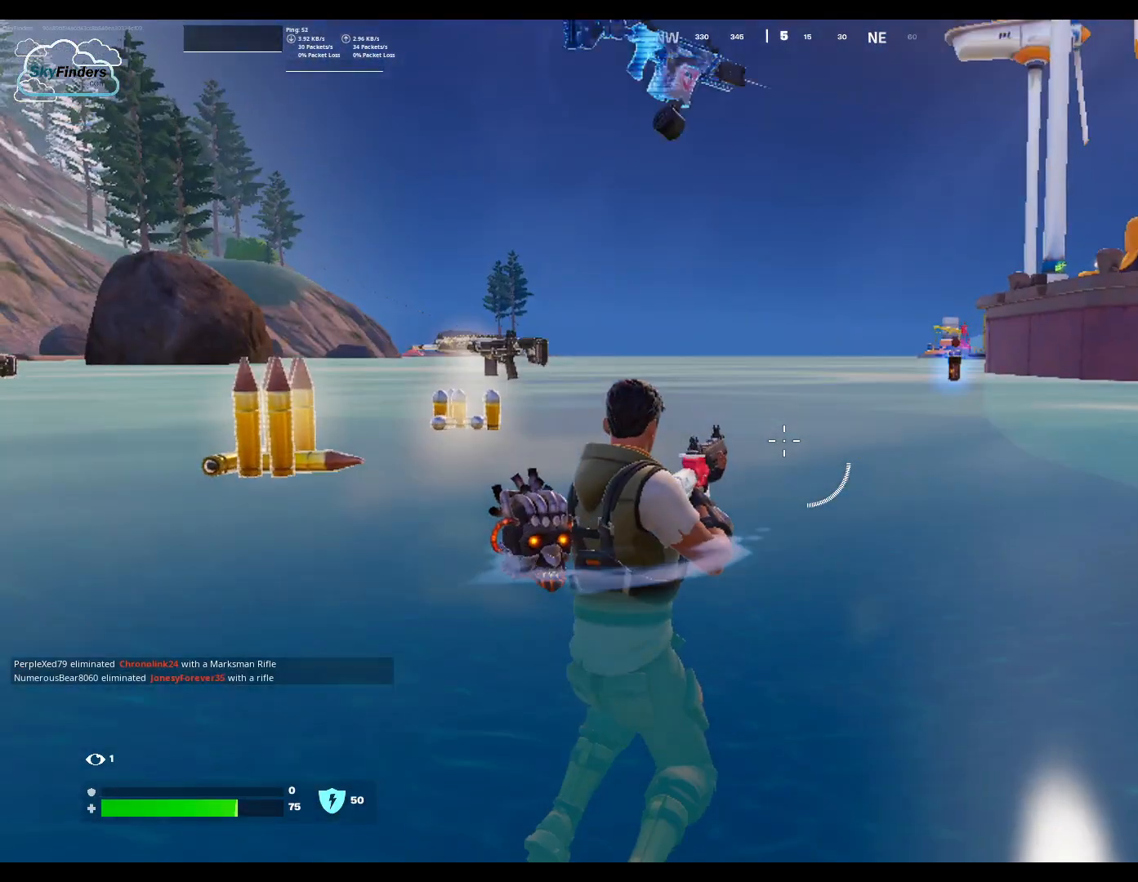
{"keys": ["w"], "mouse": [], "events": [[367, "w", "down"]]}
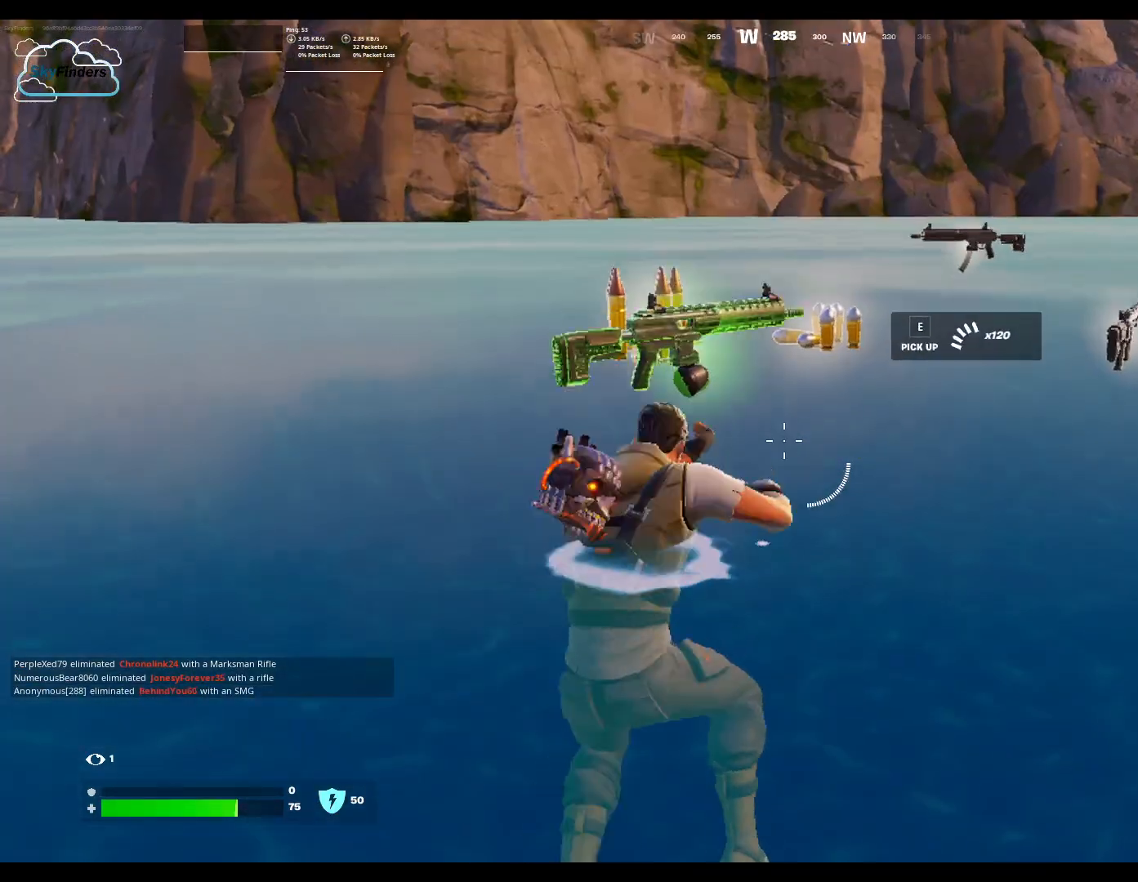
{"keys": [], "mouse": [], "events": [[467, "w", "up"]]}
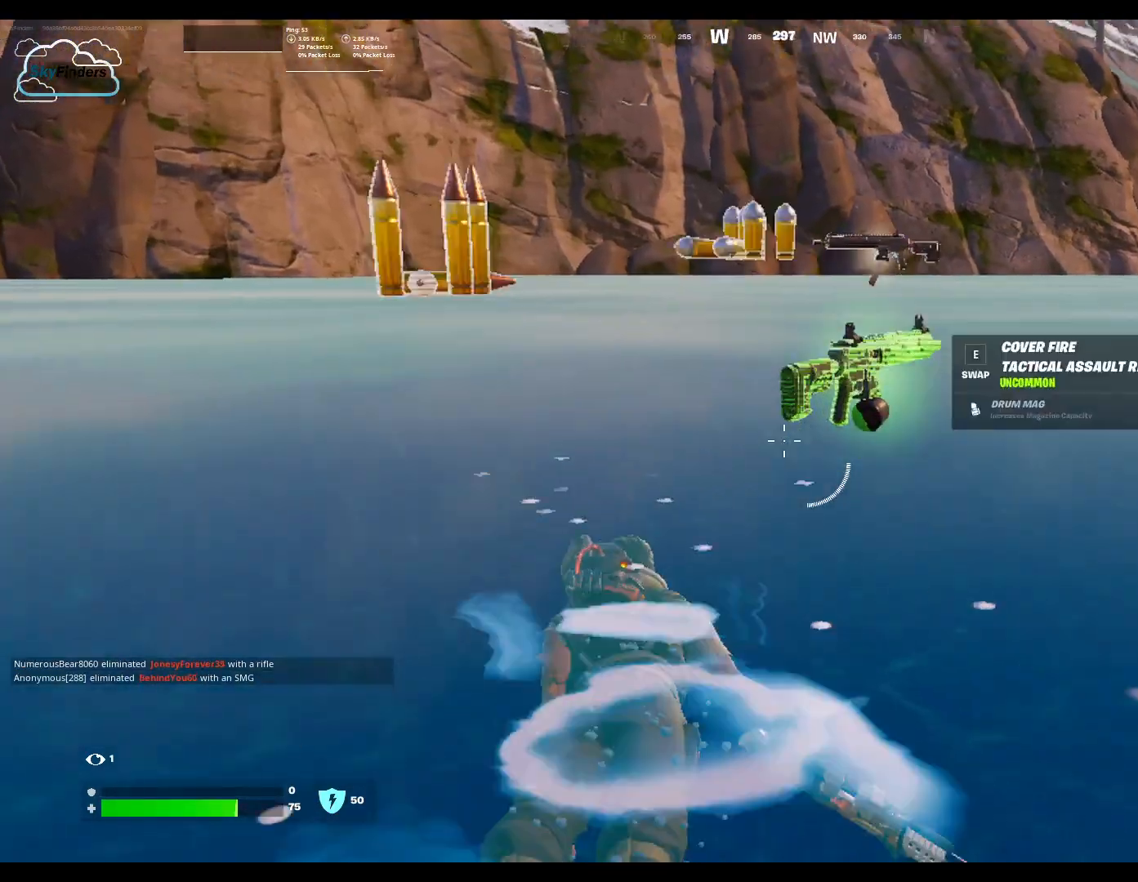
{"keys": ["w"], "mouse": [], "events": [[433, "w", "down"]]}
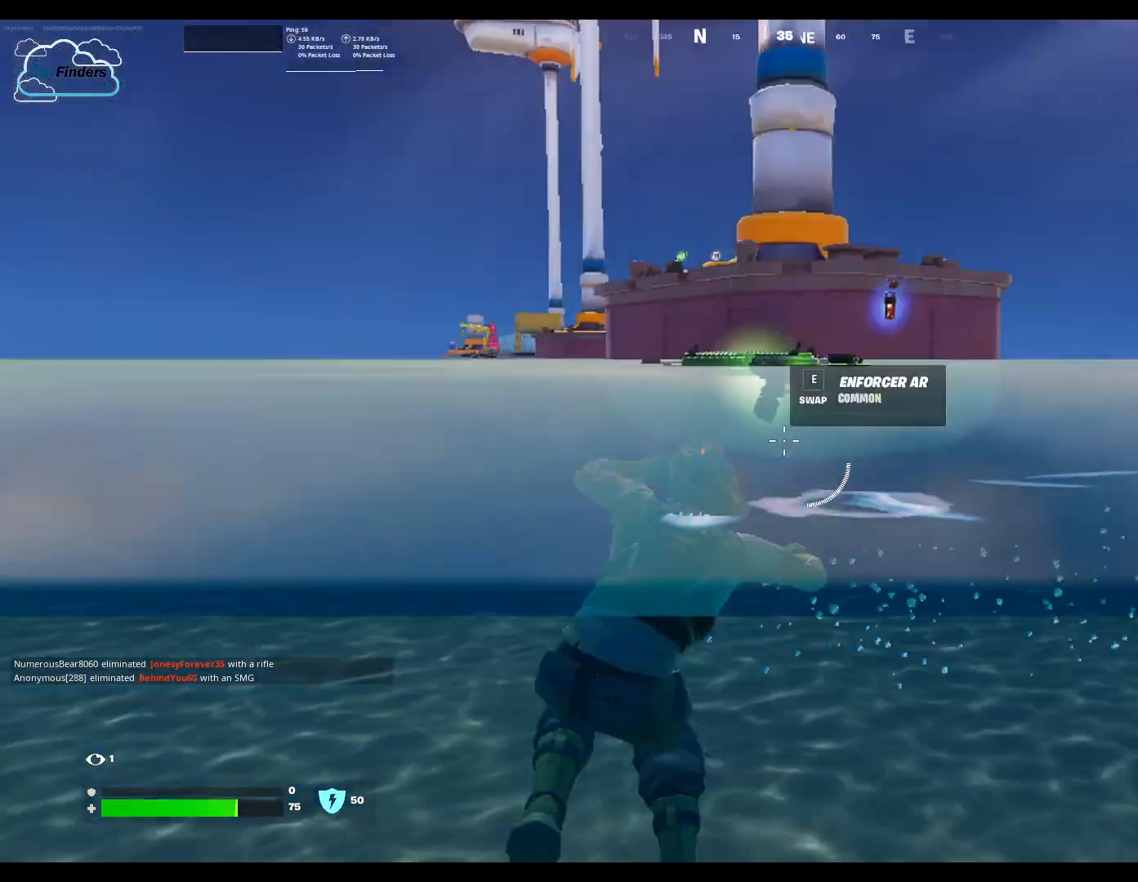
{"keys": ["w"], "mouse": [], "events": [[167, "shift", "down"], [400, "shift", "up"]]}
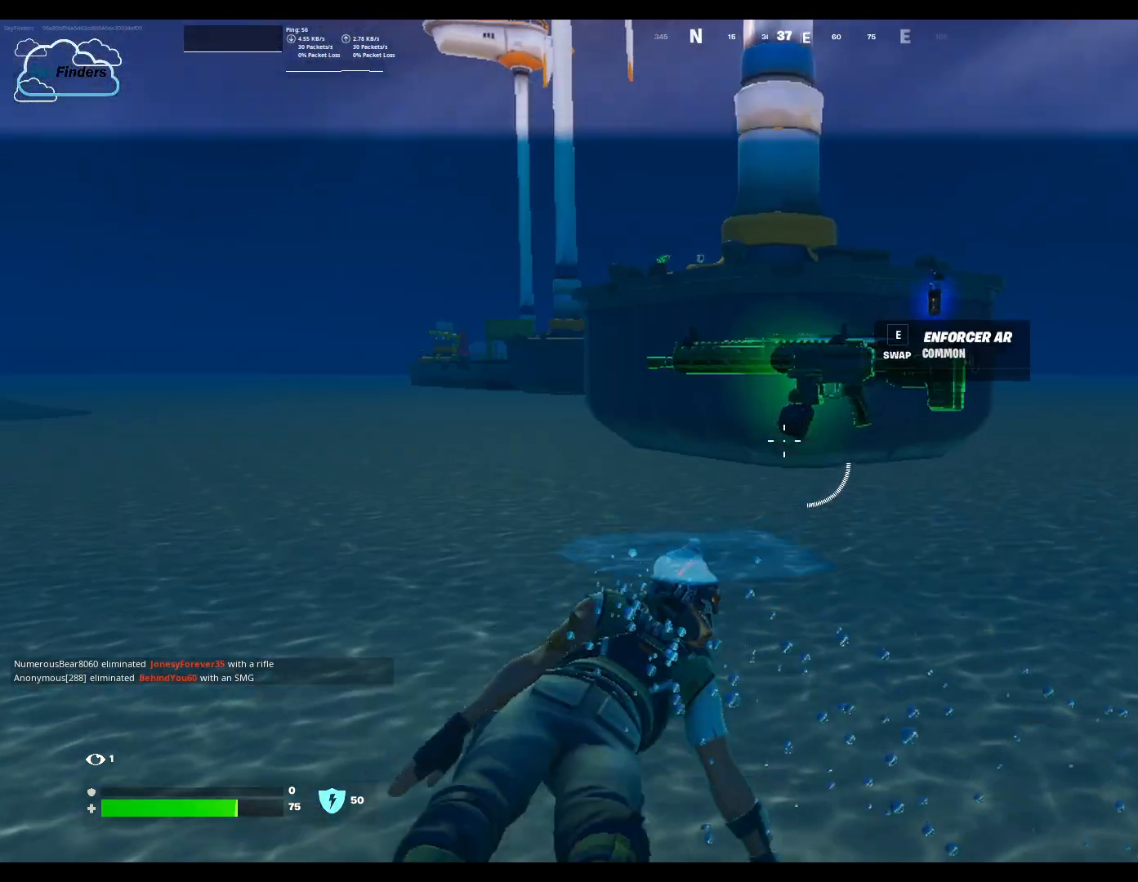
{"keys": ["w"], "mouse": [], "events": []}
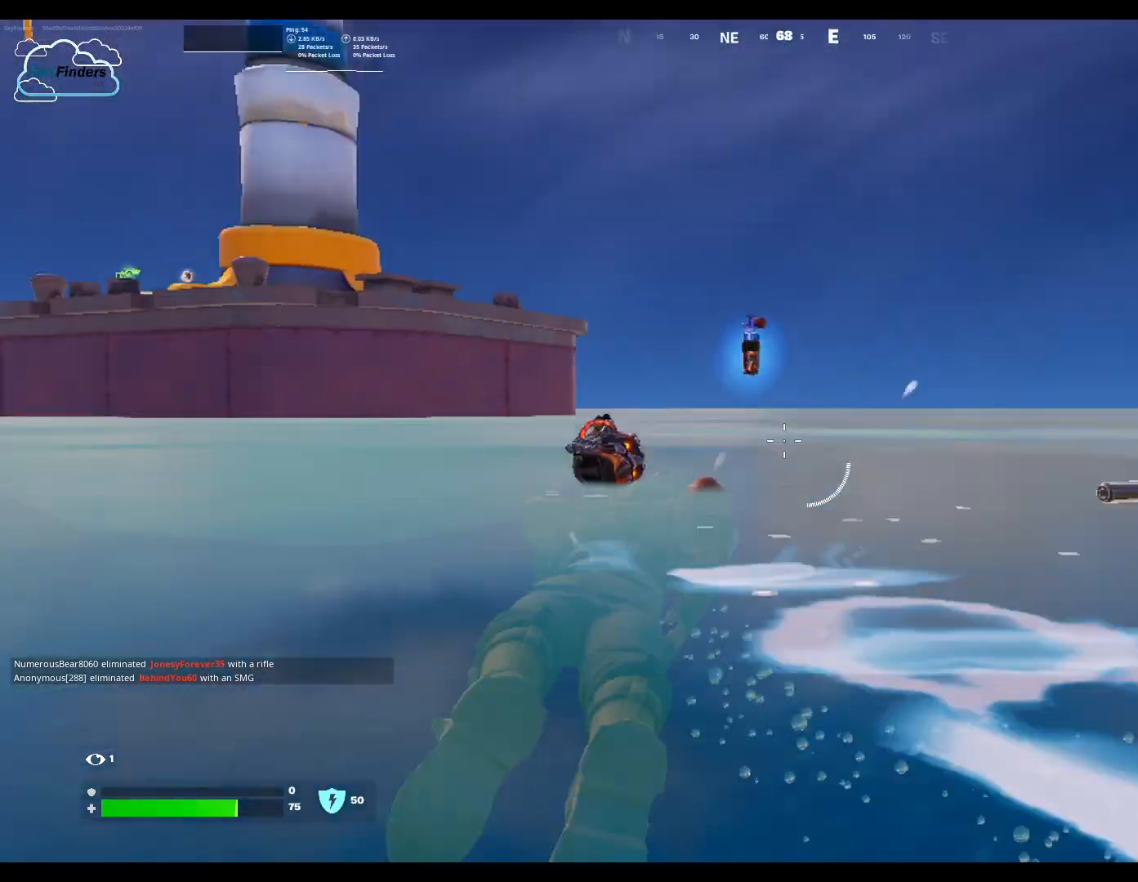
{"keys": ["w"], "mouse": [], "events": []}